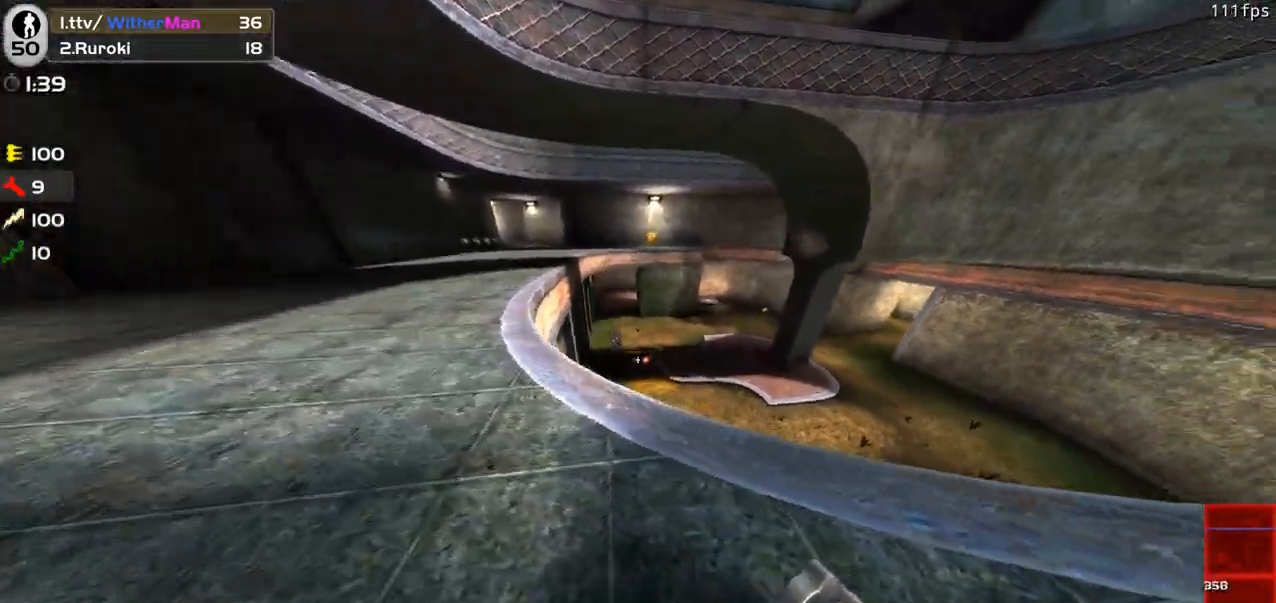
Gameplay with keyboard and mouse; each line is a JSON object with the keys and mouse buttons held at the frame after it. "events" lists presses ("down") and releases ("up") of "1", "2", "3", "4", "5", "a", "alt", "c", "caps_lock", "ctrl", "d", "e", "f", "g", "q", "r", "s", "shift", "space", "t", "tab", "v", "w", "x", "z", "mouse_left", "mouse_wheel" and "mouse_right" between this image and that frame as [ms after this image, input, new state], when the widget could be followed in between. "mouse_left", "mouse_wheel", "mouse_right" = the "left", "wheel", "right" buttons of the "mouse" list. No other keys are recorded. "wheel" means that the mouse wheel is clicked or scrolled. Not read: mouse_move.
{"keys": ["a", "s"], "mouse": ["left"], "events": [[67, "a", "up"], [250, "a", "down"], [300, "w", "up"], [400, "mouse_left", "down"], [400, "s", "down"]]}
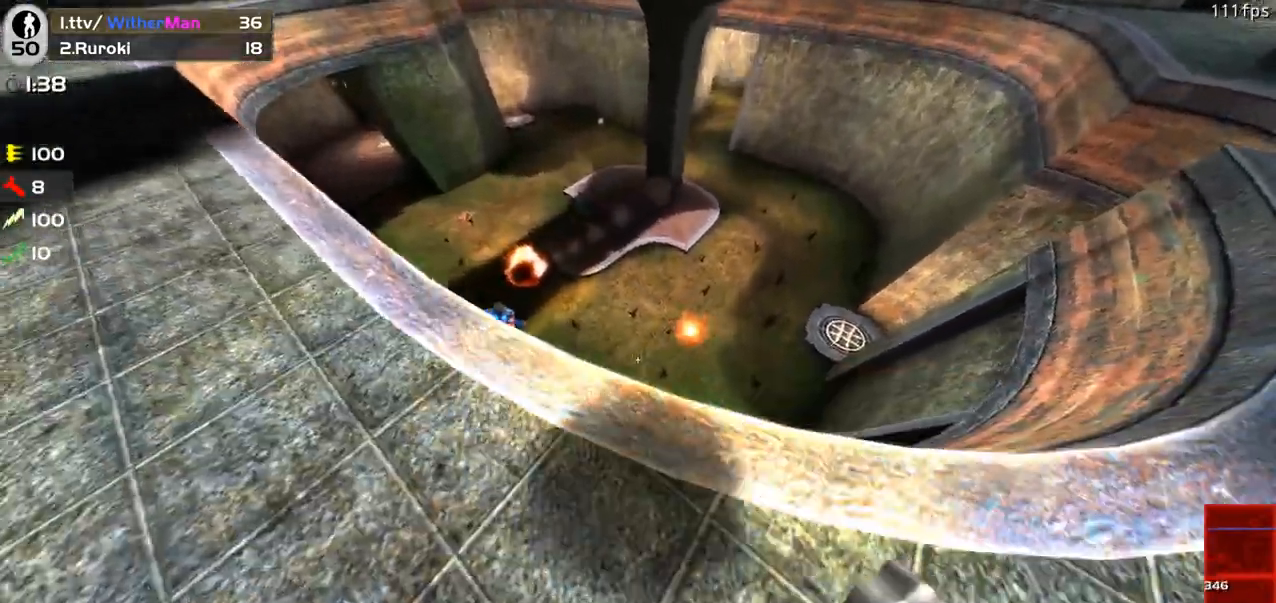
{"keys": ["w"], "mouse": [], "events": [[33, "mouse_left", "up"], [33, "s", "up"], [83, "a", "up"], [367, "d", "down"], [417, "w", "down"], [500, "d", "up"]]}
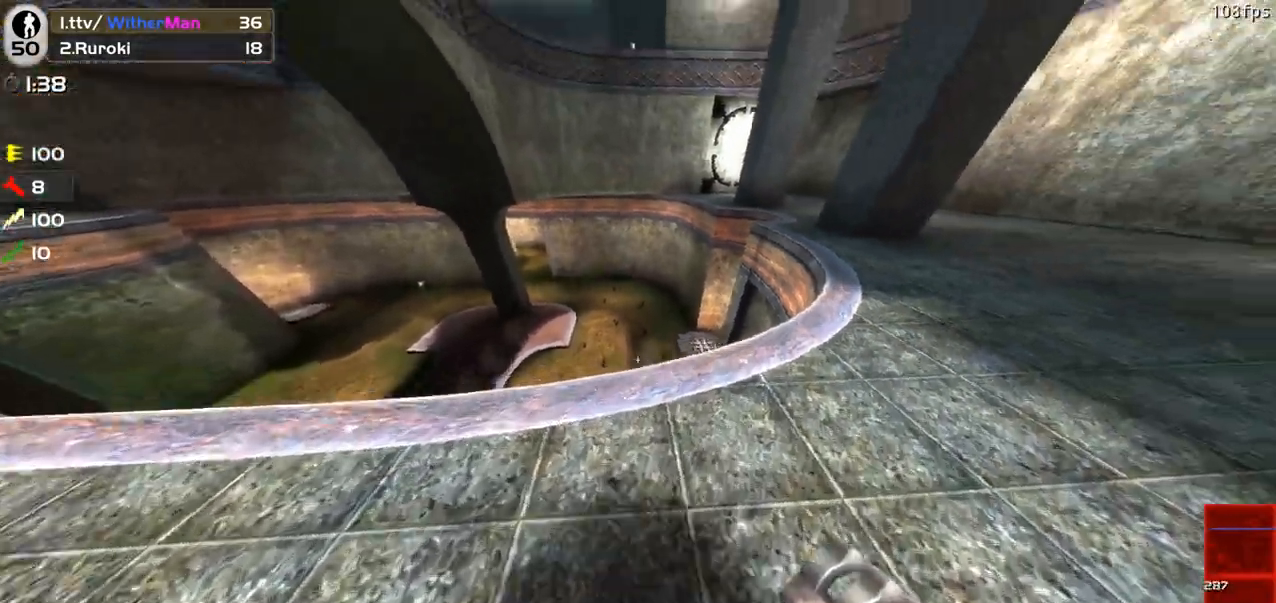
{"keys": [], "mouse": [], "events": [[150, "w", "up"], [233, "mouse_left", "down"], [233, "s", "down"], [383, "mouse_left", "up"], [433, "s", "up"]]}
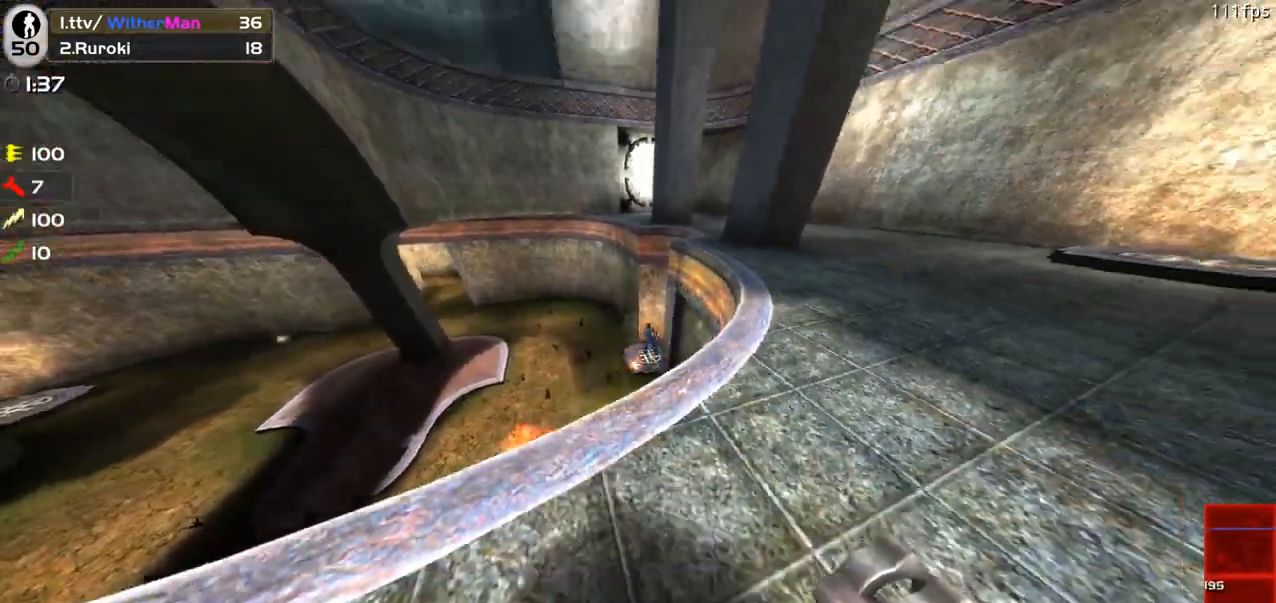
{"keys": [], "mouse": [], "events": [[17, "w", "down"], [167, "d", "down"], [350, "a", "down"], [350, "d", "up"], [350, "mouse_wheel", "down"], [350, "w", "up"], [400, "mouse_wheel", "up"], [483, "a", "up"]]}
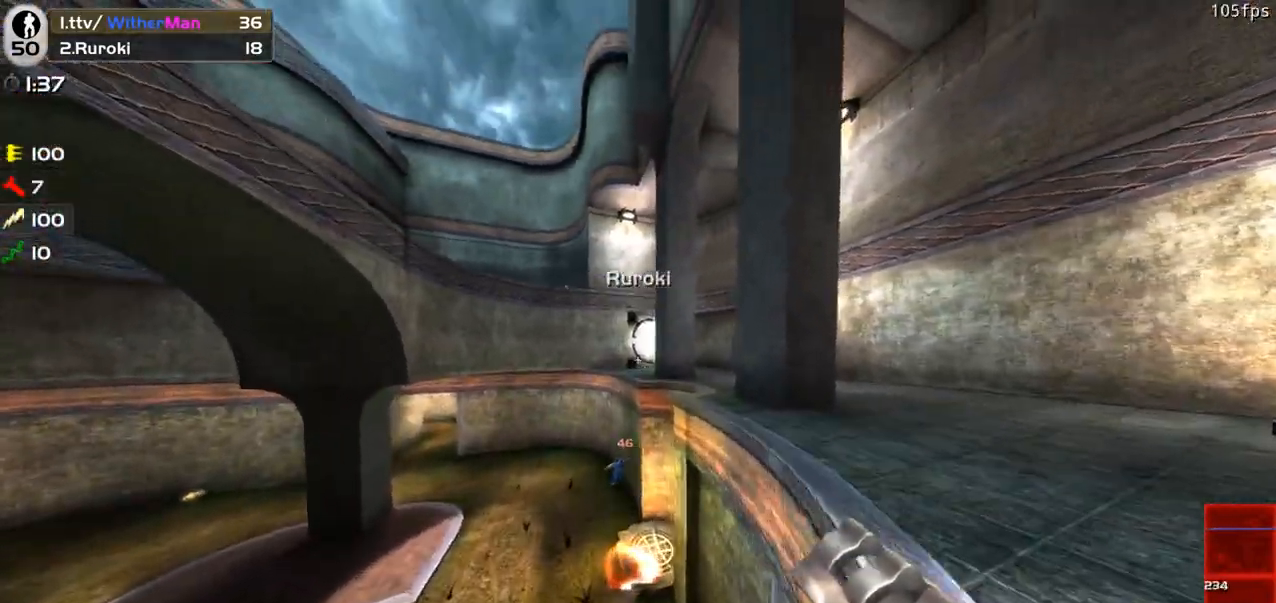
{"keys": ["s"], "mouse": ["left"], "events": [[133, "s", "down"], [217, "s", "up"], [467, "s", "down"], [500, "mouse_left", "down"]]}
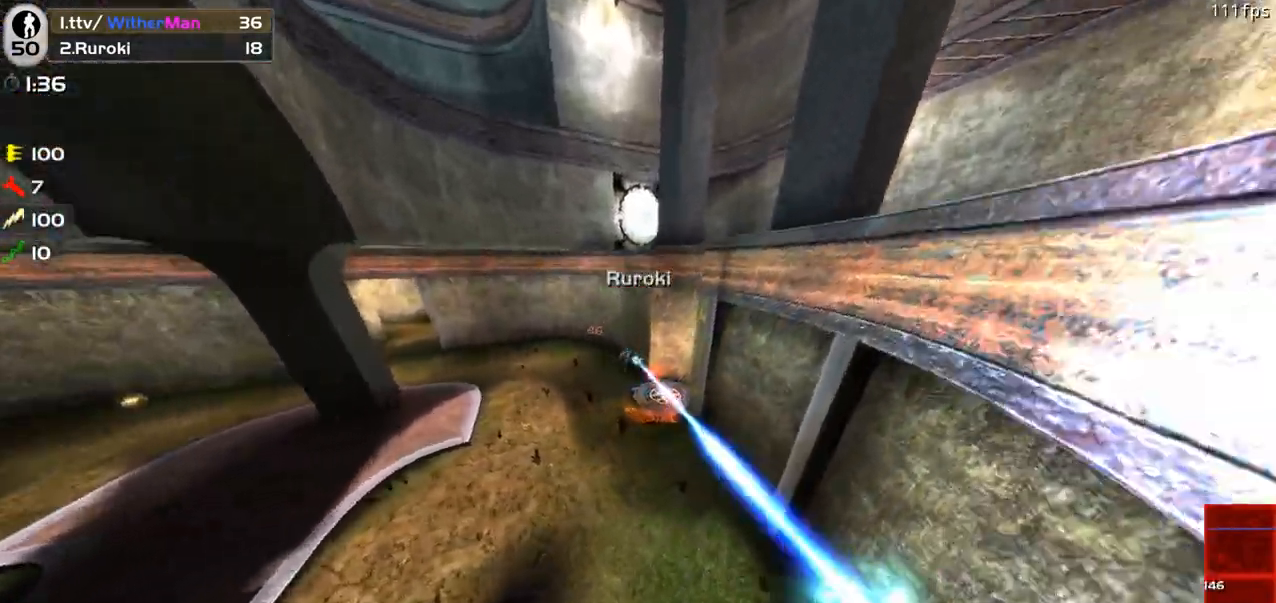
{"keys": ["w"], "mouse": ["left"], "events": [[50, "a", "down"], [100, "s", "up"], [267, "w", "down"], [283, "a", "up"]]}
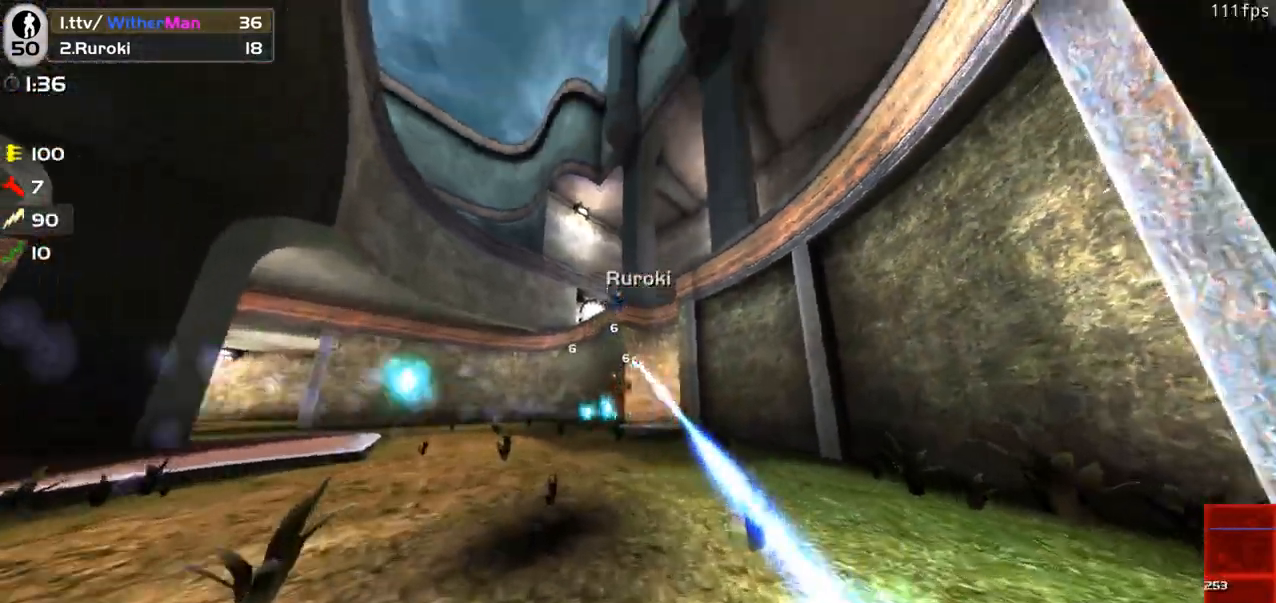
{"keys": ["d", "w"], "mouse": ["left"], "events": [[250, "d", "down"], [400, "d", "up"], [483, "d", "down"]]}
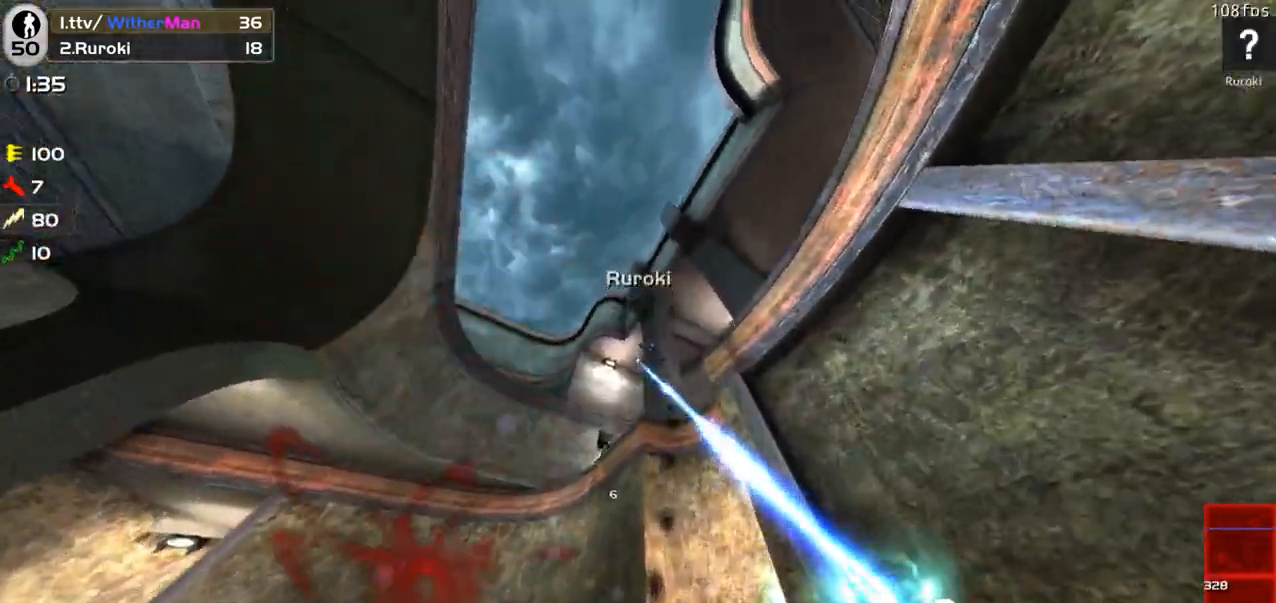
{"keys": ["a", "w"], "mouse": ["left"], "events": [[33, "d", "up"], [183, "a", "down"], [317, "a", "up"], [417, "a", "down"]]}
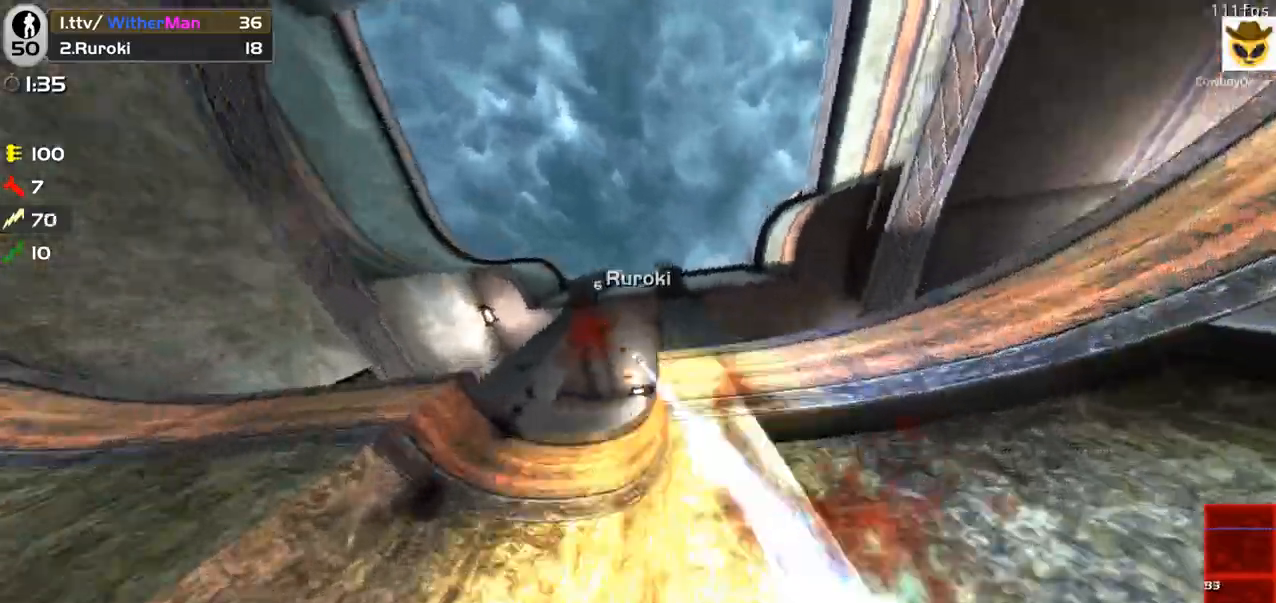
{"keys": ["d"], "mouse": ["left"], "events": [[100, "a", "up"], [150, "d", "down"], [150, "w", "up"], [233, "s", "down"], [333, "s", "up"]]}
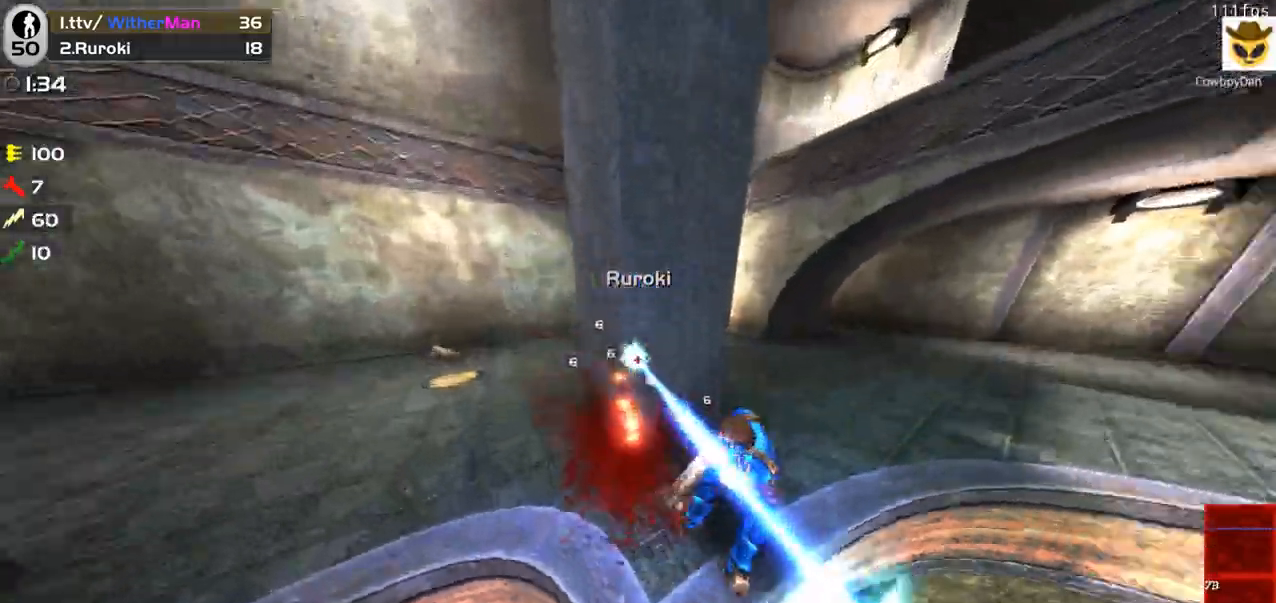
{"keys": ["w"], "mouse": ["left"], "events": [[50, "w", "down"], [167, "d", "up"], [217, "a", "down"], [400, "a", "up"]]}
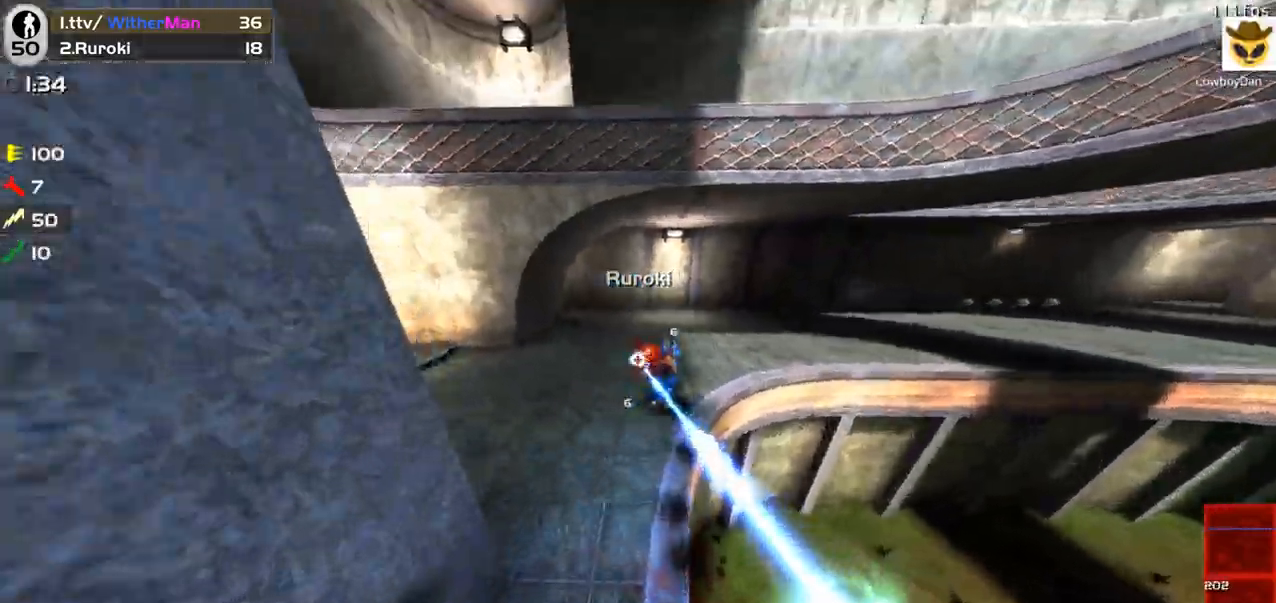
{"keys": ["a"], "mouse": ["left"], "events": [[83, "d", "down"], [183, "d", "up"], [267, "a", "down"], [467, "w", "up"]]}
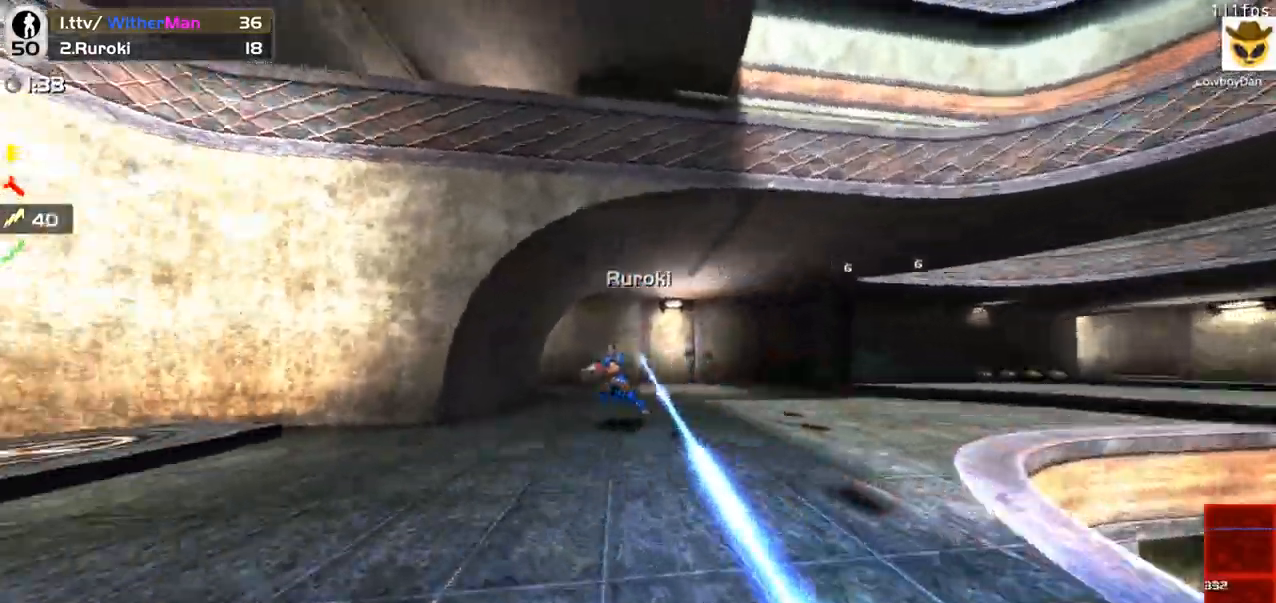
{"keys": ["w"], "mouse": ["left"], "events": [[433, "w", "down"], [483, "a", "up"]]}
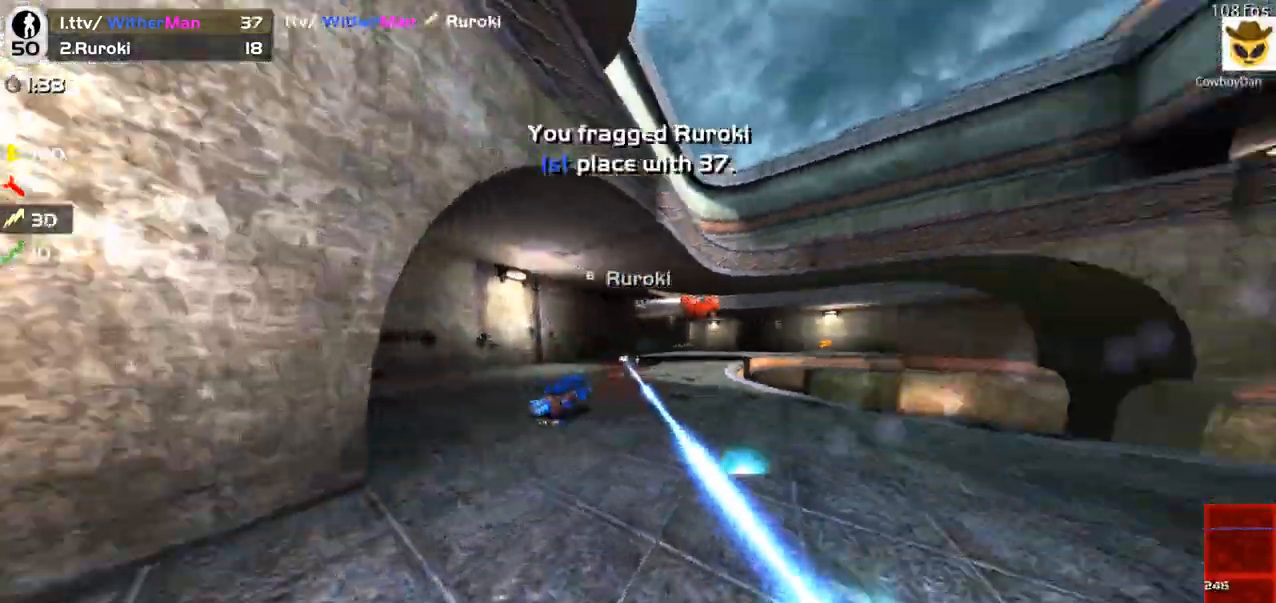
{"keys": ["a", "w"], "mouse": [], "events": [[17, "d", "down"], [117, "mouse_left", "up"], [167, "d", "up"], [300, "a", "down"]]}
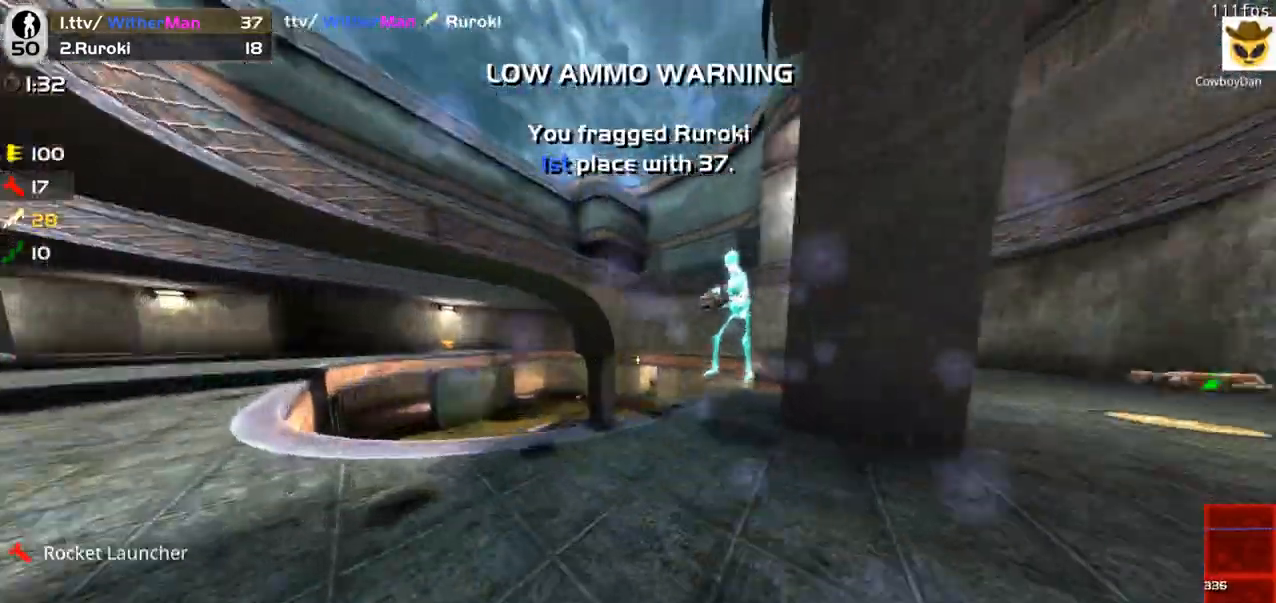
{"keys": ["a", "w"], "mouse": [], "events": [[33, "w", "up"], [83, "s", "down"], [367, "s", "up"], [417, "mouse_left", "down"], [467, "w", "down"], [500, "mouse_left", "up"]]}
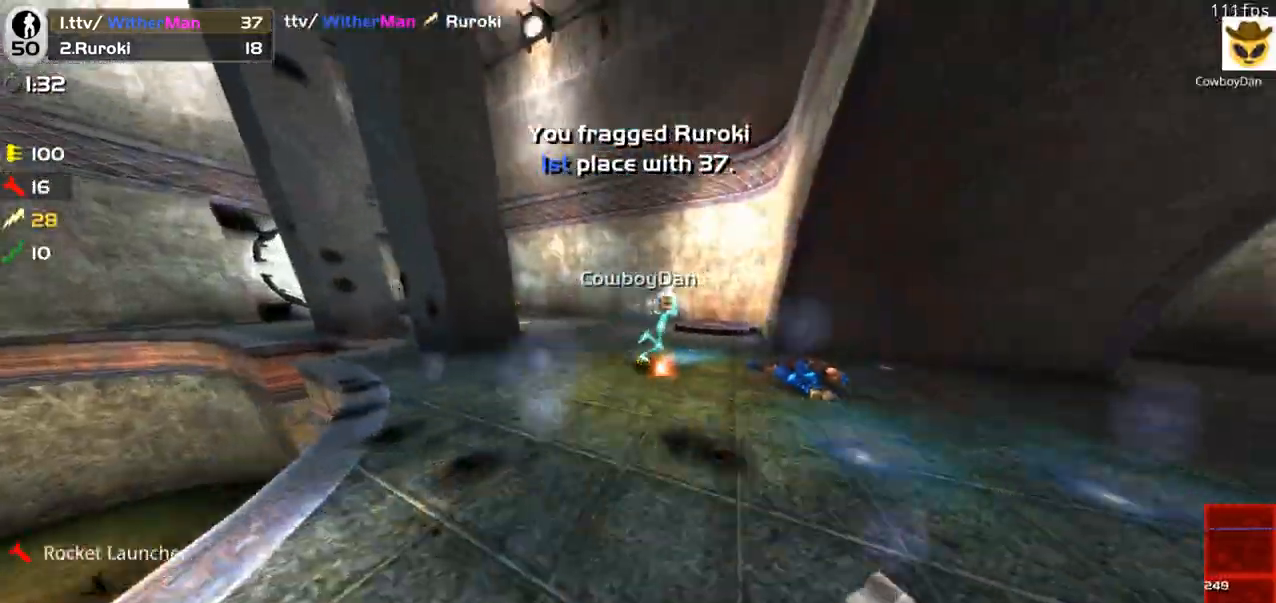
{"keys": ["a", "w"], "mouse": [], "events": [[50, "a", "up"], [100, "d", "down"], [383, "a", "down"], [383, "d", "up"]]}
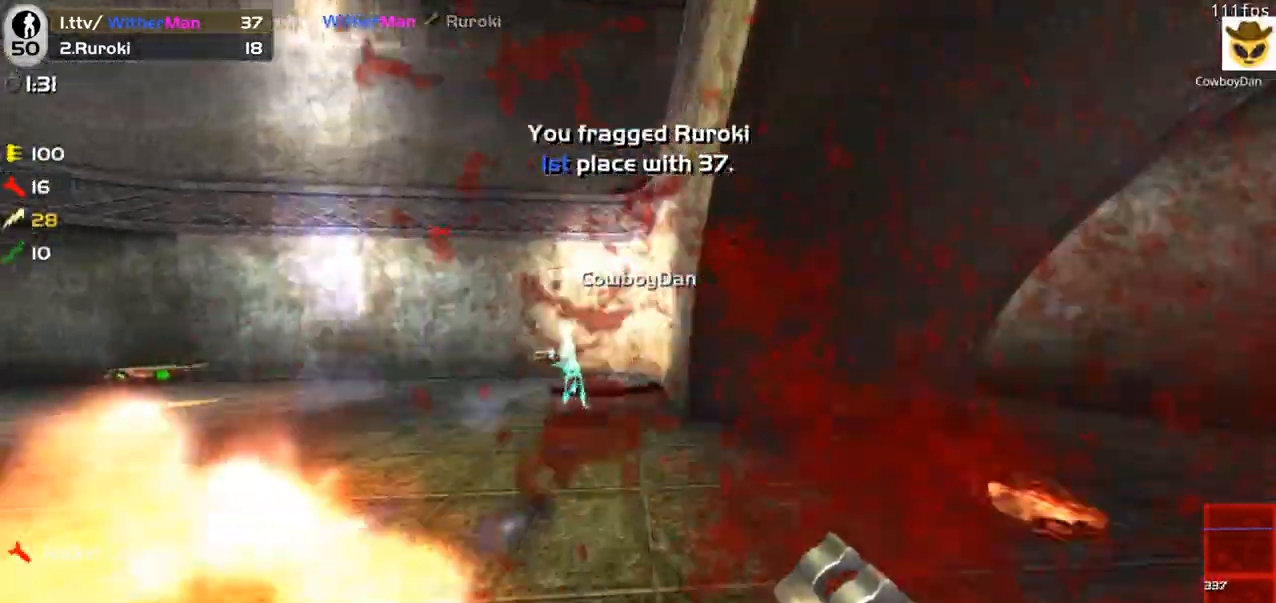
{"keys": ["d"], "mouse": []}
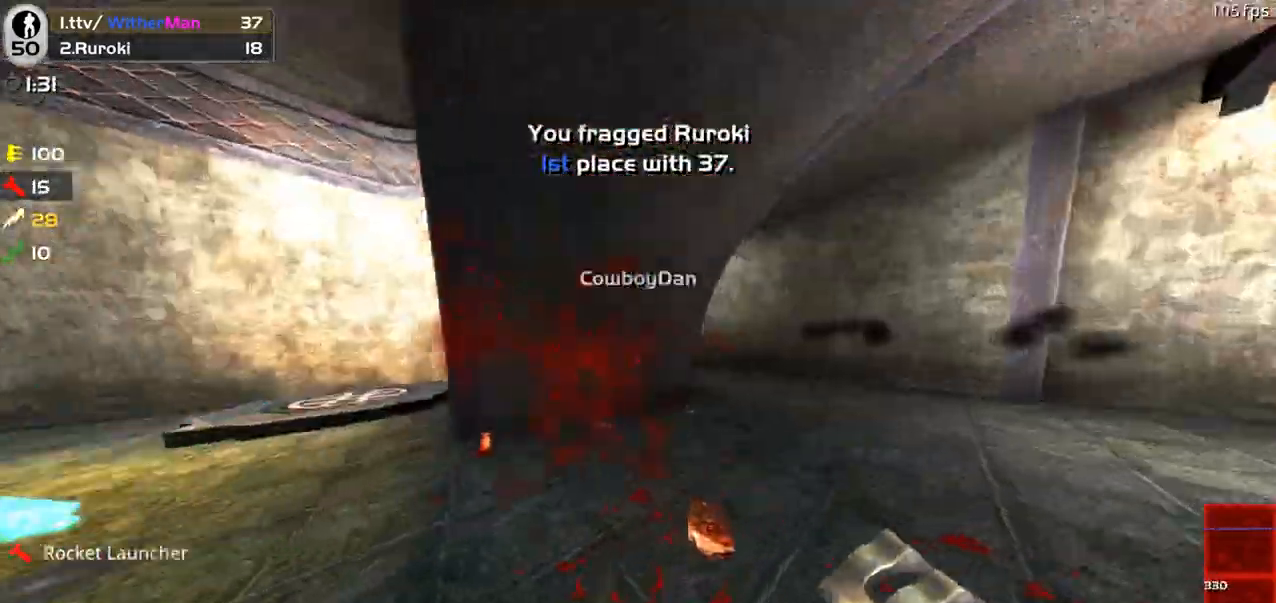
{"keys": ["a", "s"], "mouse": ["left"], "events": [[83, "s", "down"], [133, "a", "down"], [133, "d", "up"], [417, "s", "up"], [417, "space", "down"], [500, "mouse_left", "down"], [500, "s", "down"], [500, "space", "up"]]}
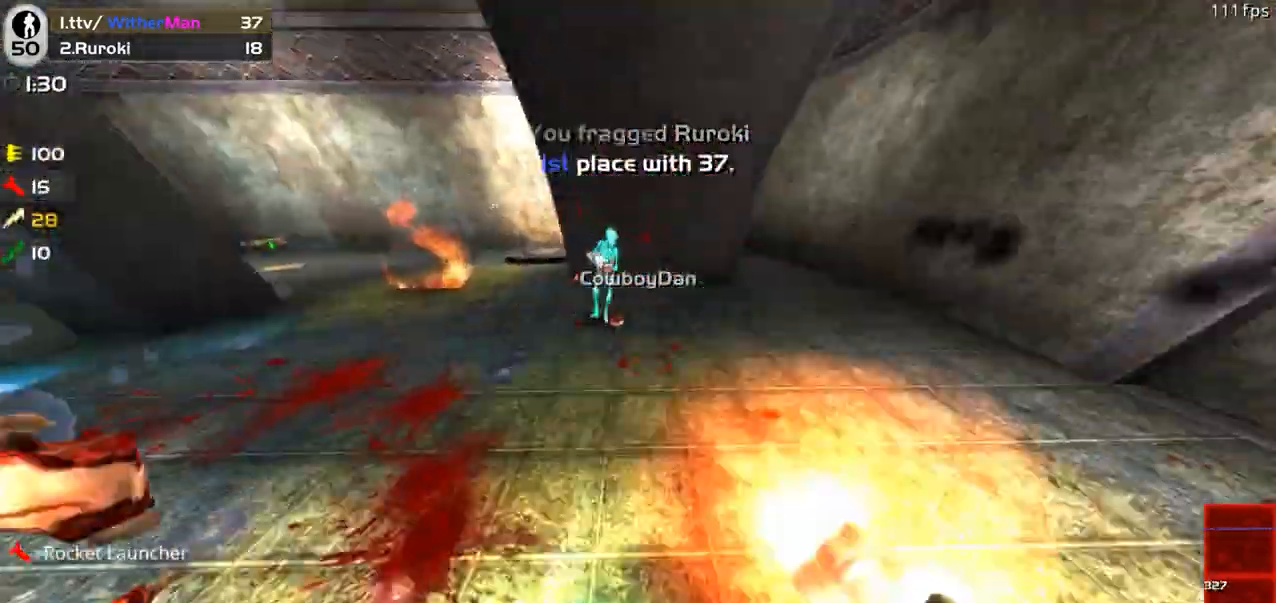
{"keys": ["a"], "mouse": [], "events": [[100, "mouse_left", "up"], [383, "s", "up"]]}
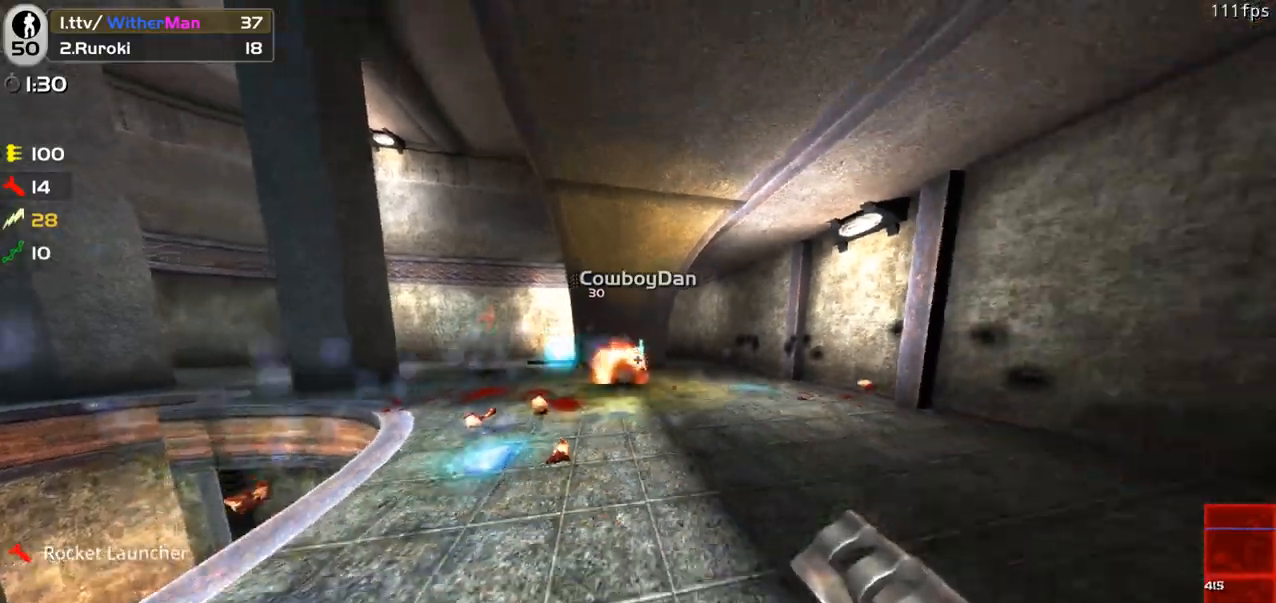
{"keys": ["a"], "mouse": ["left"], "events": [[300, "w", "down"], [400, "space", "down"], [450, "w", "up"], [483, "mouse_left", "down"], [483, "space", "up"]]}
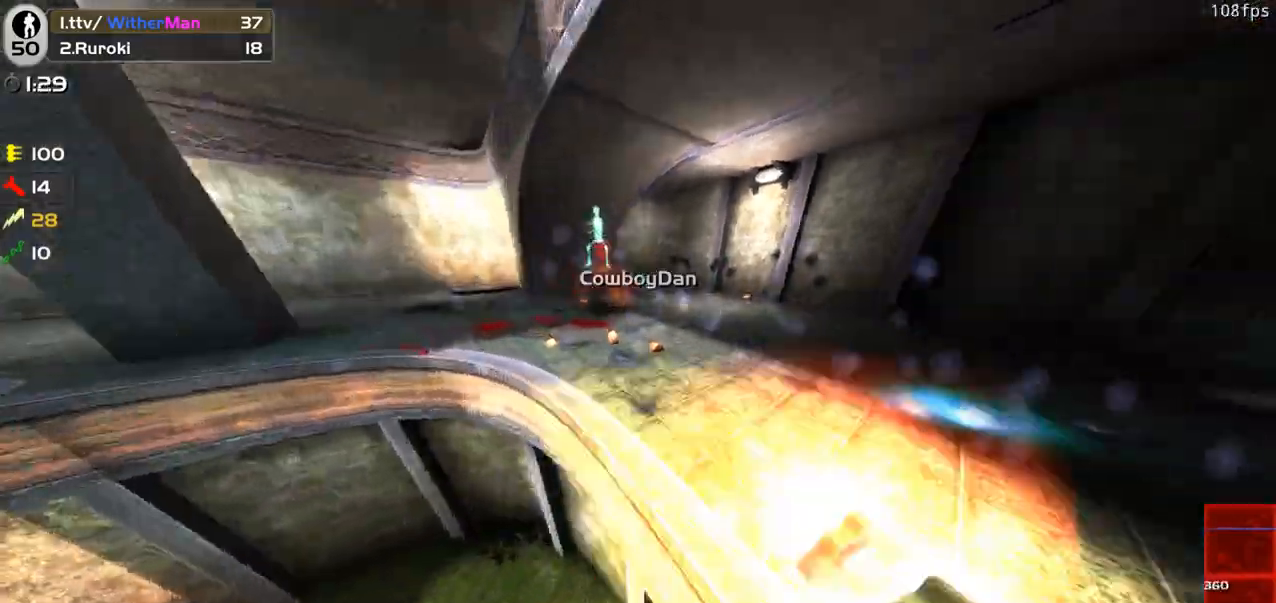
{"keys": [], "mouse": [], "events": [[133, "mouse_left", "up"], [500, "a", "up"]]}
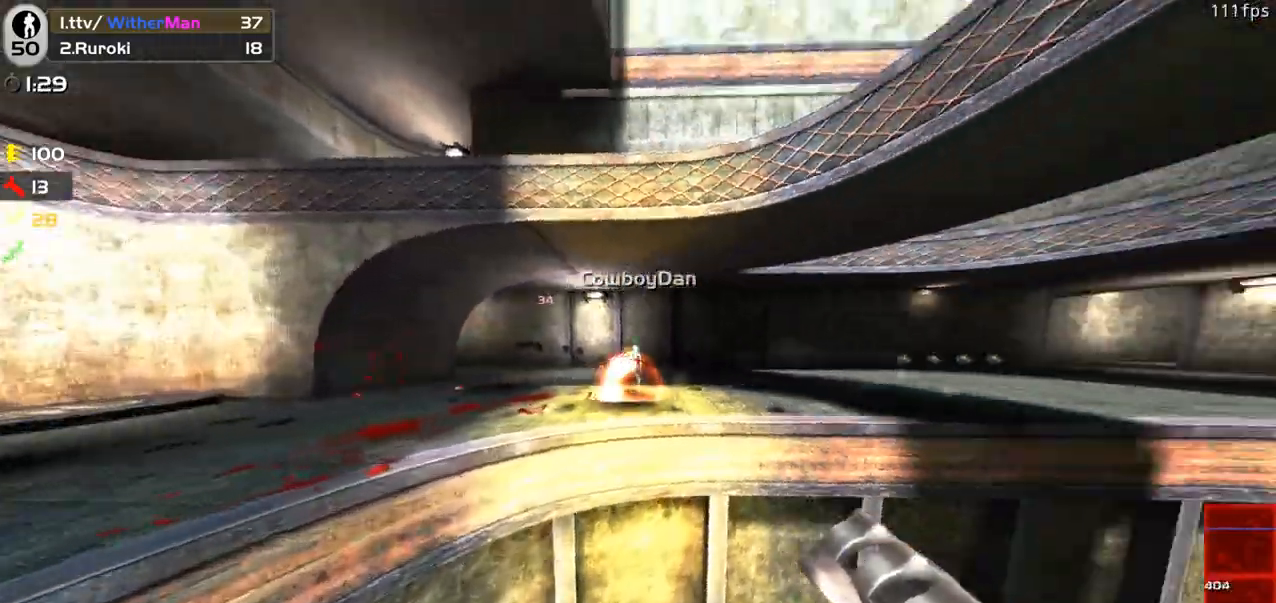
{"keys": ["d", "s"], "mouse": [], "events": [[50, "w", "down"], [100, "d", "down"], [150, "w", "up"], [250, "s", "down"], [333, "mouse_left", "down"], [433, "mouse_left", "up"]]}
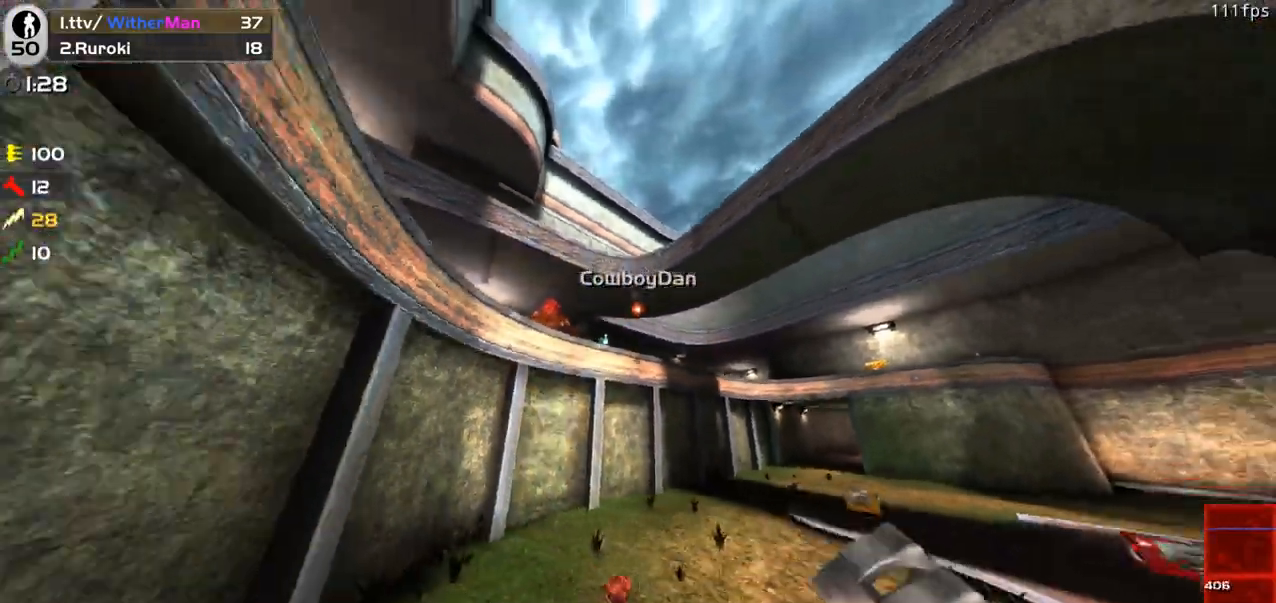
{"keys": ["a", "w"], "mouse": [], "events": [[217, "d", "up"], [250, "a", "down"], [300, "s", "up"], [400, "w", "down"]]}
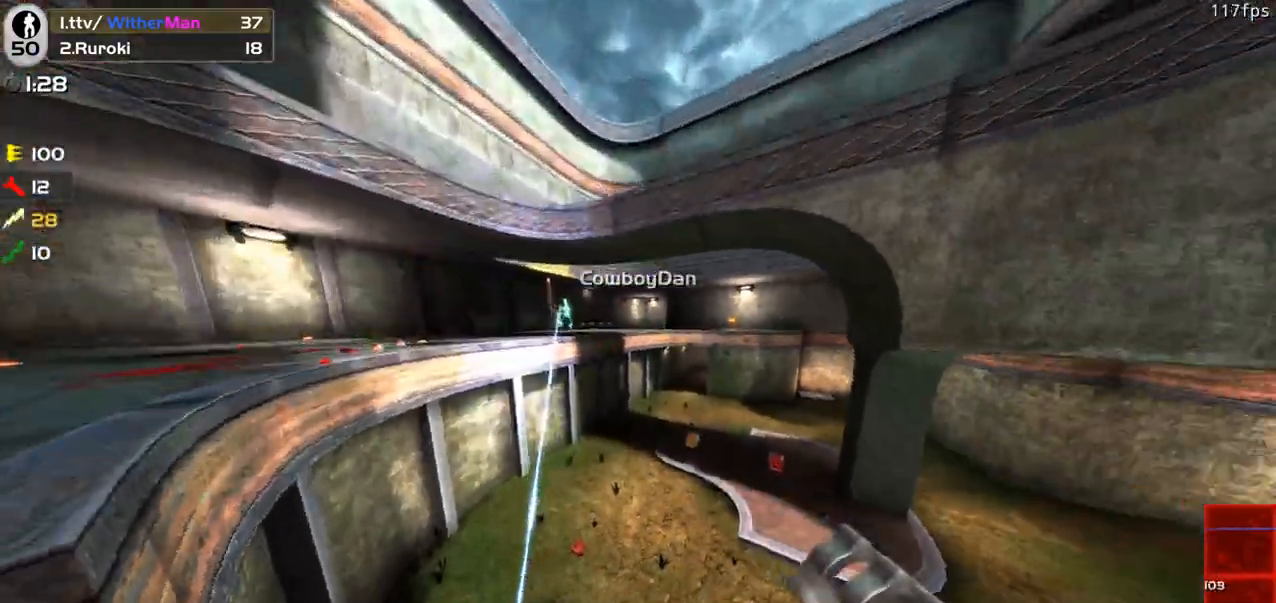
{"keys": ["a", "w"], "mouse": [], "events": [[83, "w", "up"], [367, "mouse_left", "down"], [467, "mouse_left", "up"], [467, "w", "down"]]}
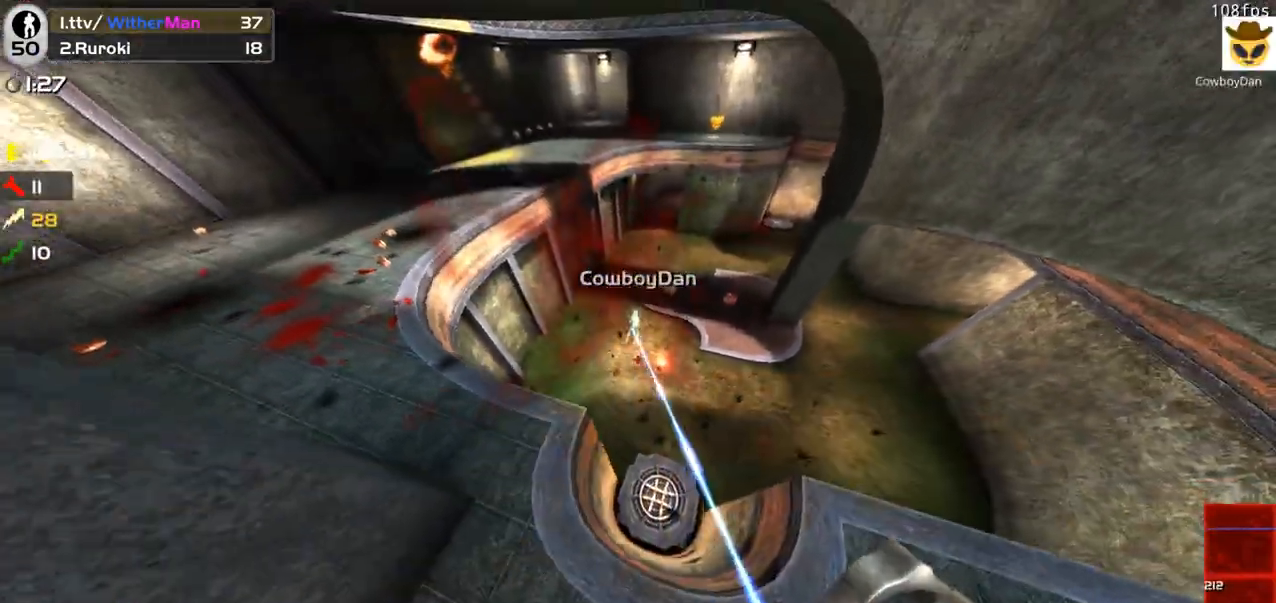
{"keys": ["d", "s"], "mouse": [], "events": [[100, "w", "up"], [200, "w", "down"], [283, "a", "up"], [283, "d", "down"], [283, "w", "up"], [383, "s", "down"]]}
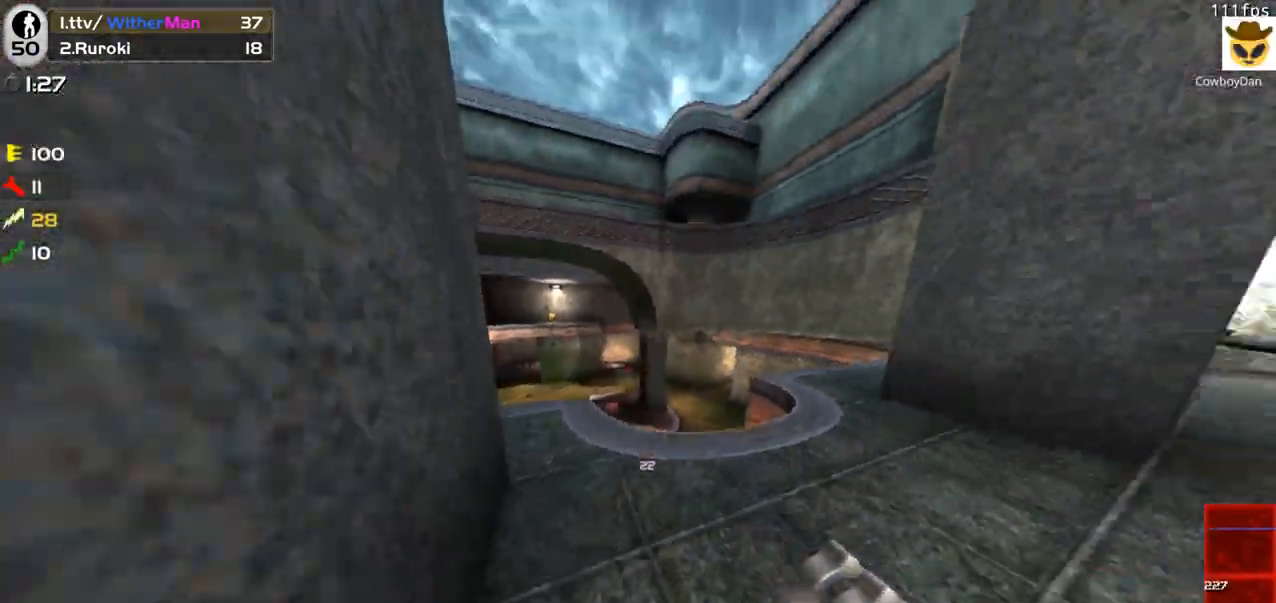
{"keys": ["a"], "mouse": [], "events": [[117, "d", "up"], [167, "a", "down"], [300, "mouse_left", "down"], [350, "s", "up"], [400, "mouse_left", "up"]]}
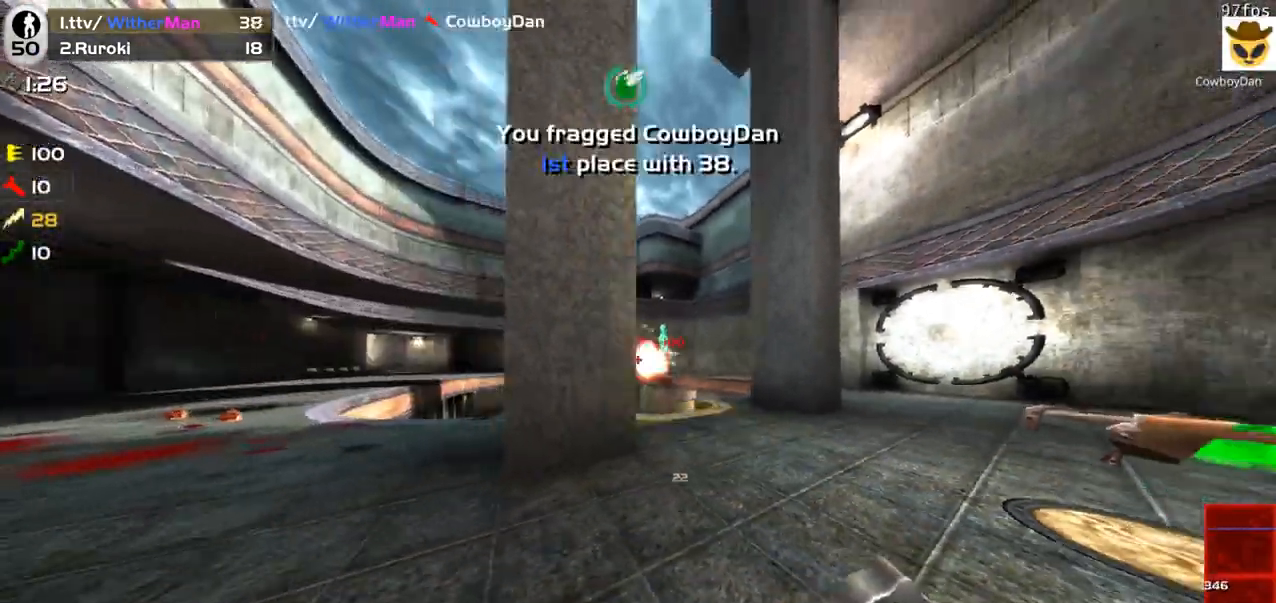
{"keys": ["d", "w"], "mouse": [], "events": [[83, "w", "down"], [367, "a", "up"], [367, "d", "down"]]}
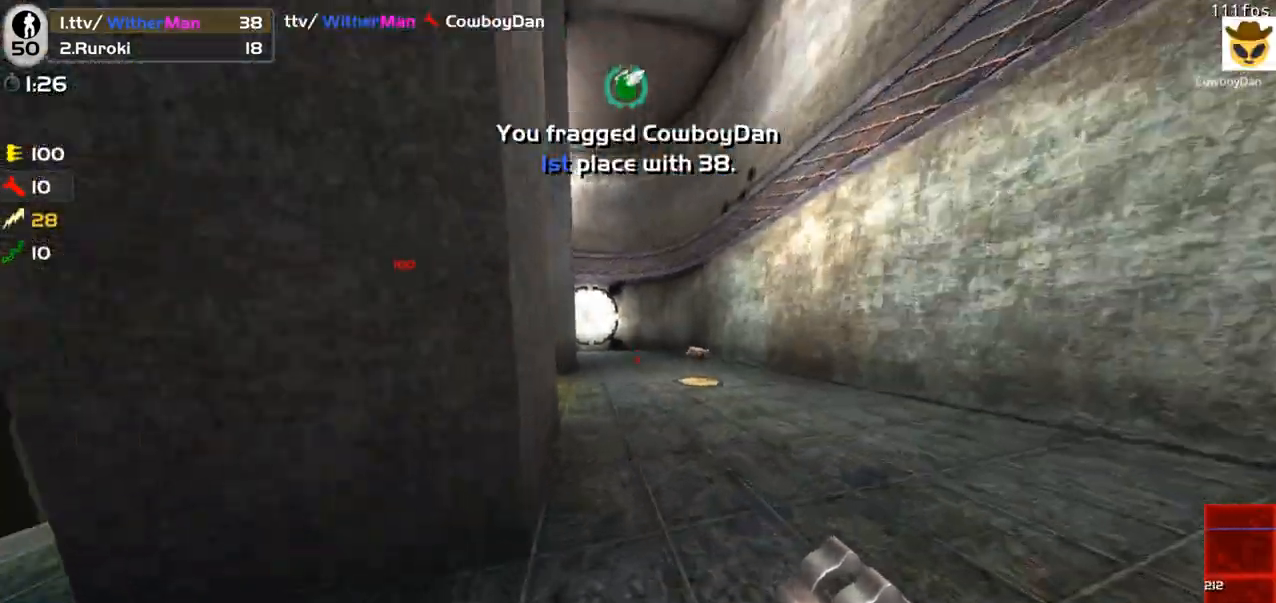
{"keys": ["d", "w"], "mouse": [], "events": []}
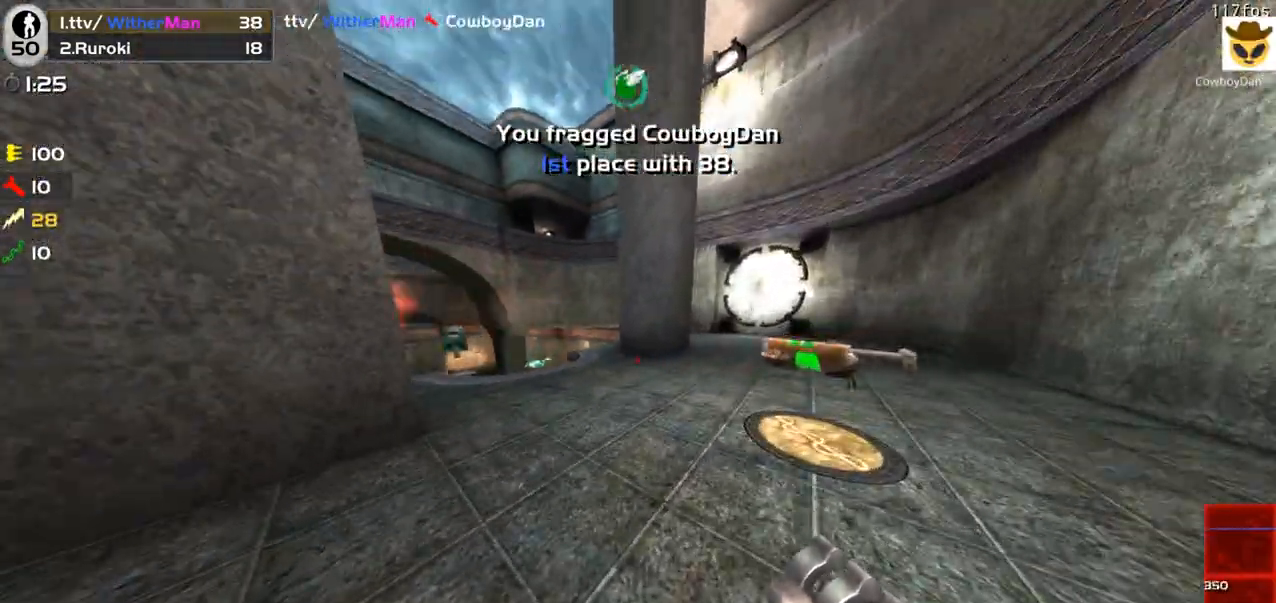
{"keys": ["w"], "mouse": [], "events": [[167, "d", "up"], [250, "a", "down"], [350, "a", "up"]]}
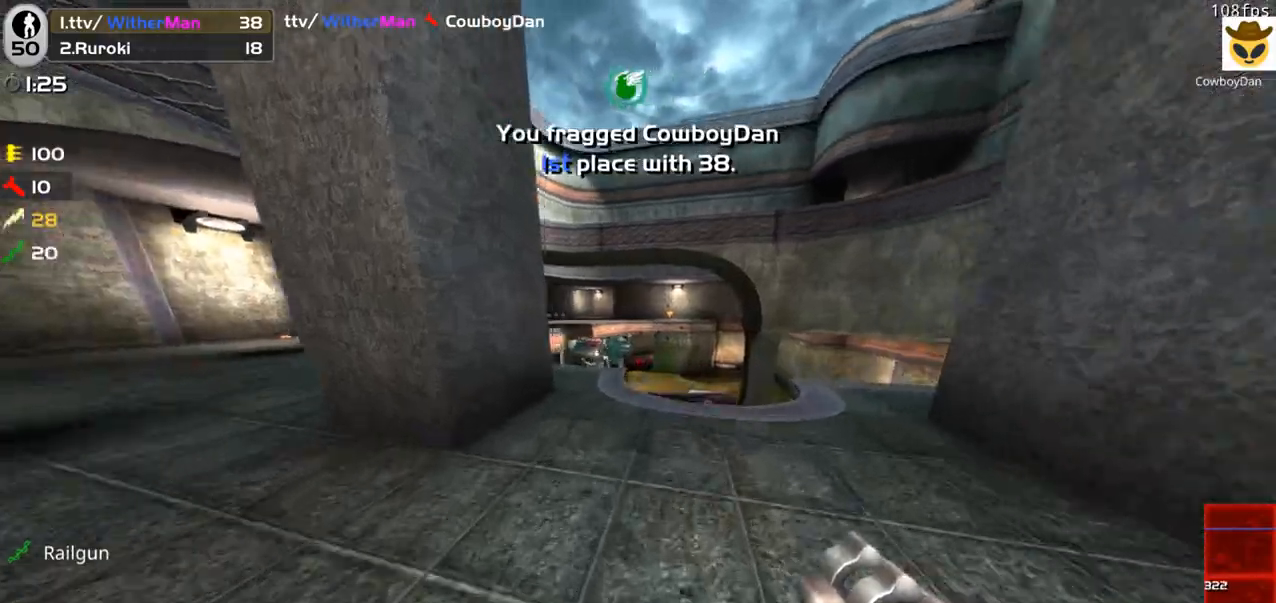
{"keys": ["a", "w"], "mouse": [], "events": [[317, "a", "down"]]}